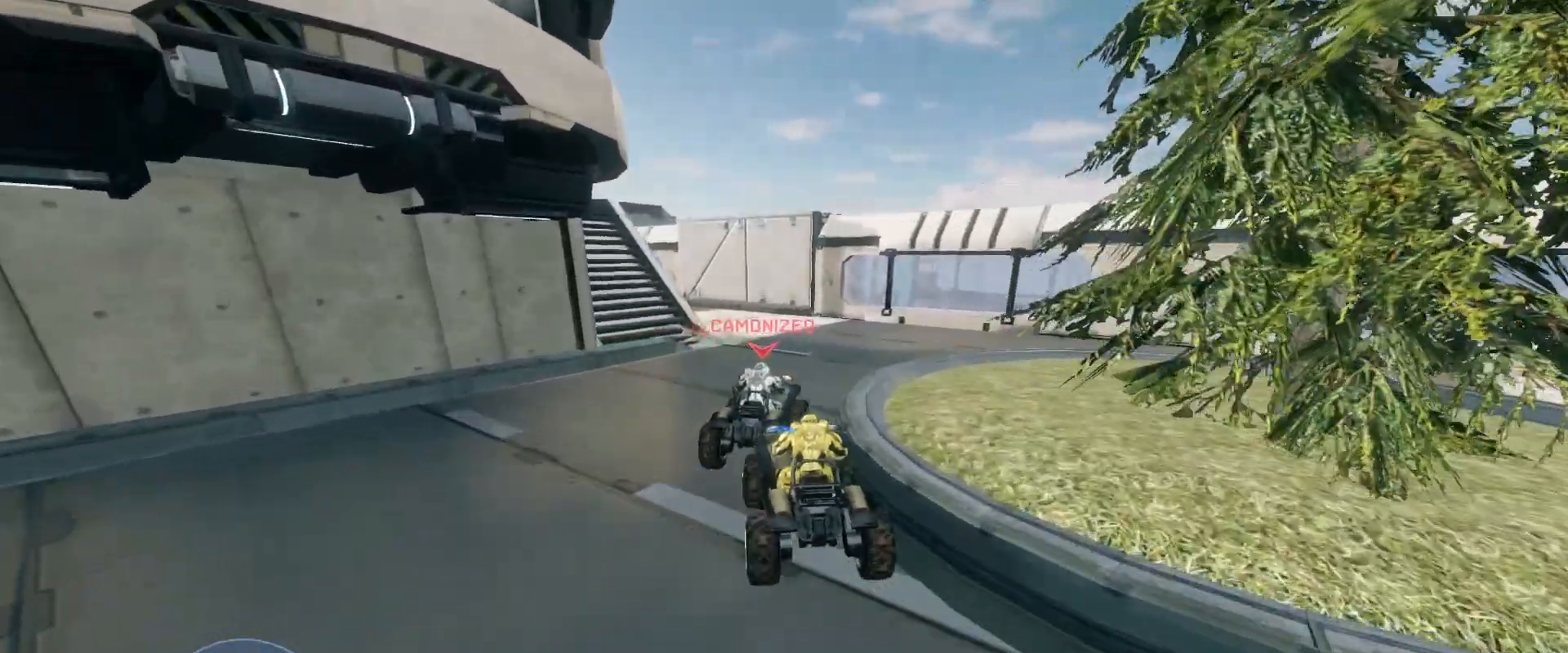
Gameplay with keyboard and mouse; each line is a JSON object with the keys and mouse buttons held at the frame after it. "events" lists presses ("down") and releases ("up") of "a", "ctrl", "d", "e", "s", "w", "mouse_left", "mouse_wheel" and "mouse_right" between this image and that frame as [ms after this image, input, new state], when the widget could be followed in between. "mouse_left", "mouse_wheel", "mouse_right" = the "left", "wheel", "right" buttons of the "mouse" list. No other keys are recorded. "wheel" means that the mouse wheel is clicked or scrolled. Mouse movement is not recorded.
{"keys": ["w"], "mouse": [], "events": []}
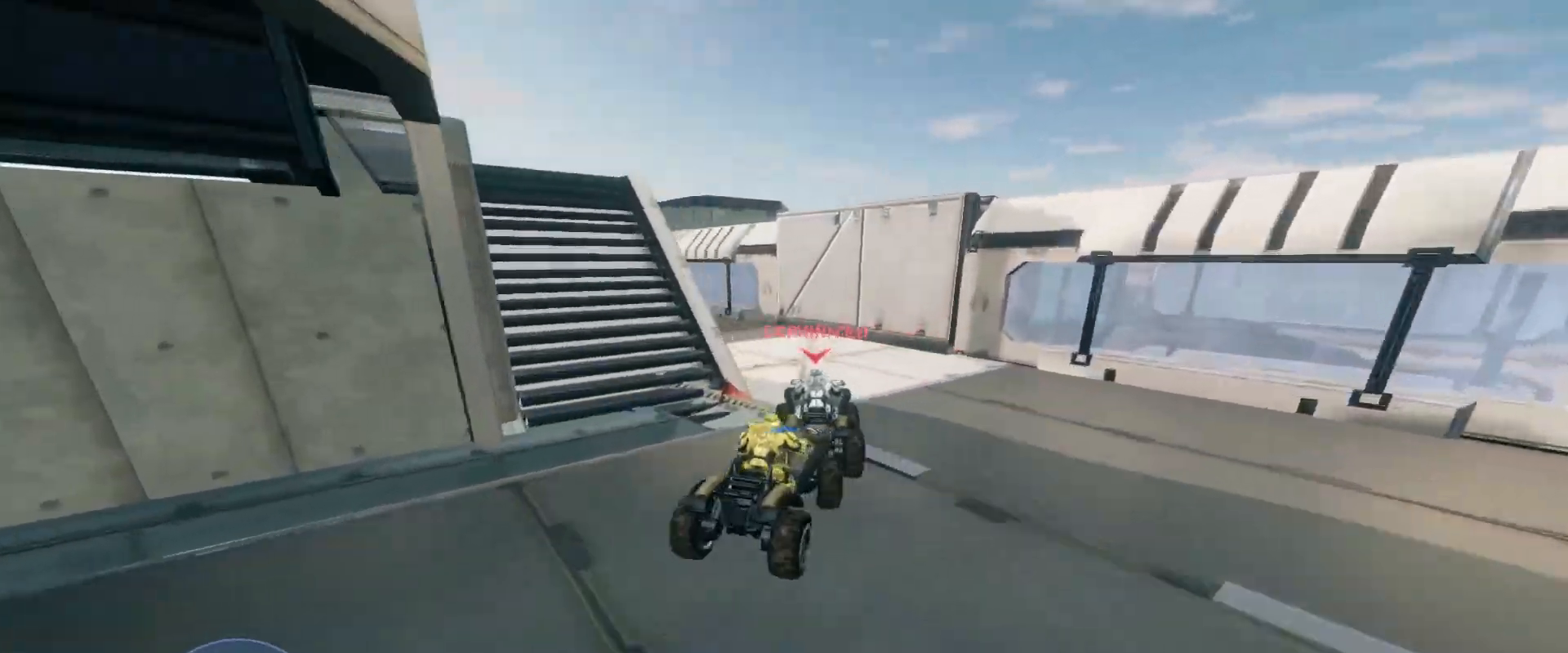
{"keys": ["w"], "mouse": [], "events": []}
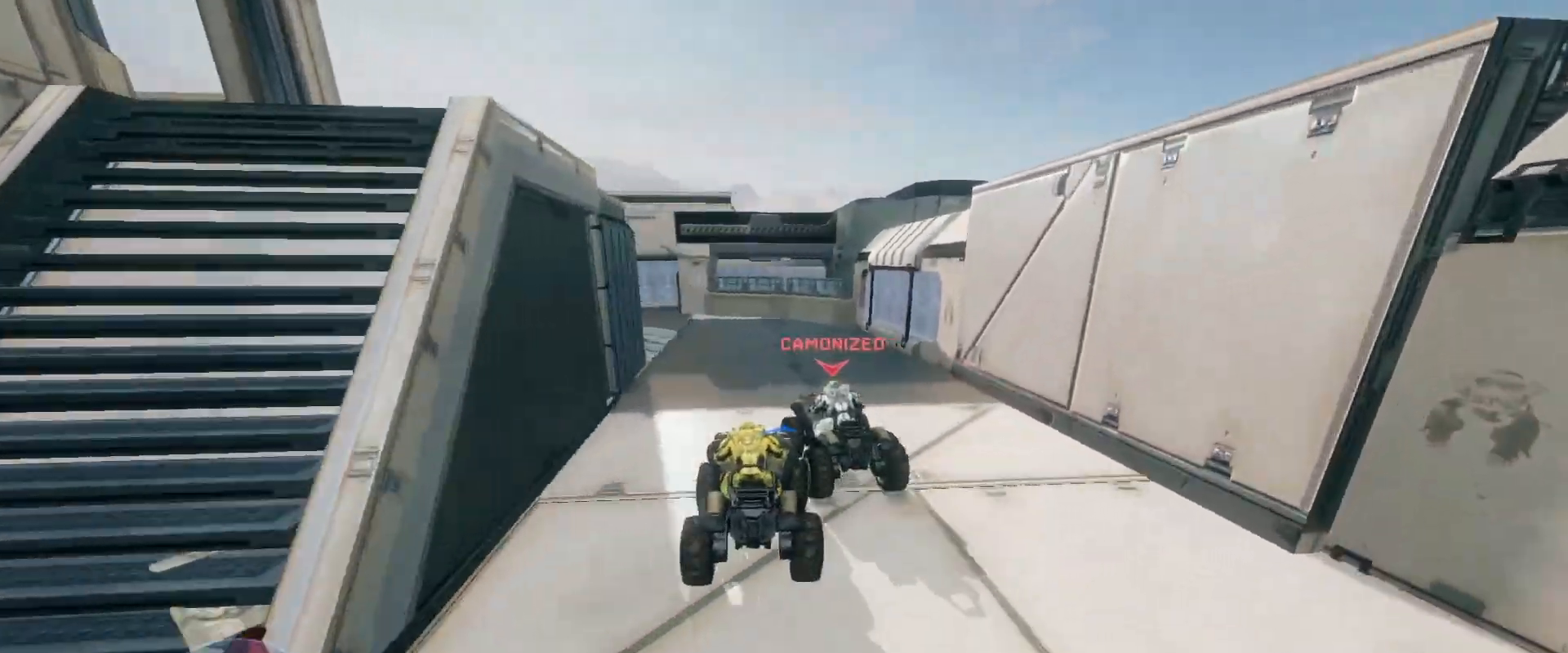
{"keys": ["w"], "mouse": [], "events": []}
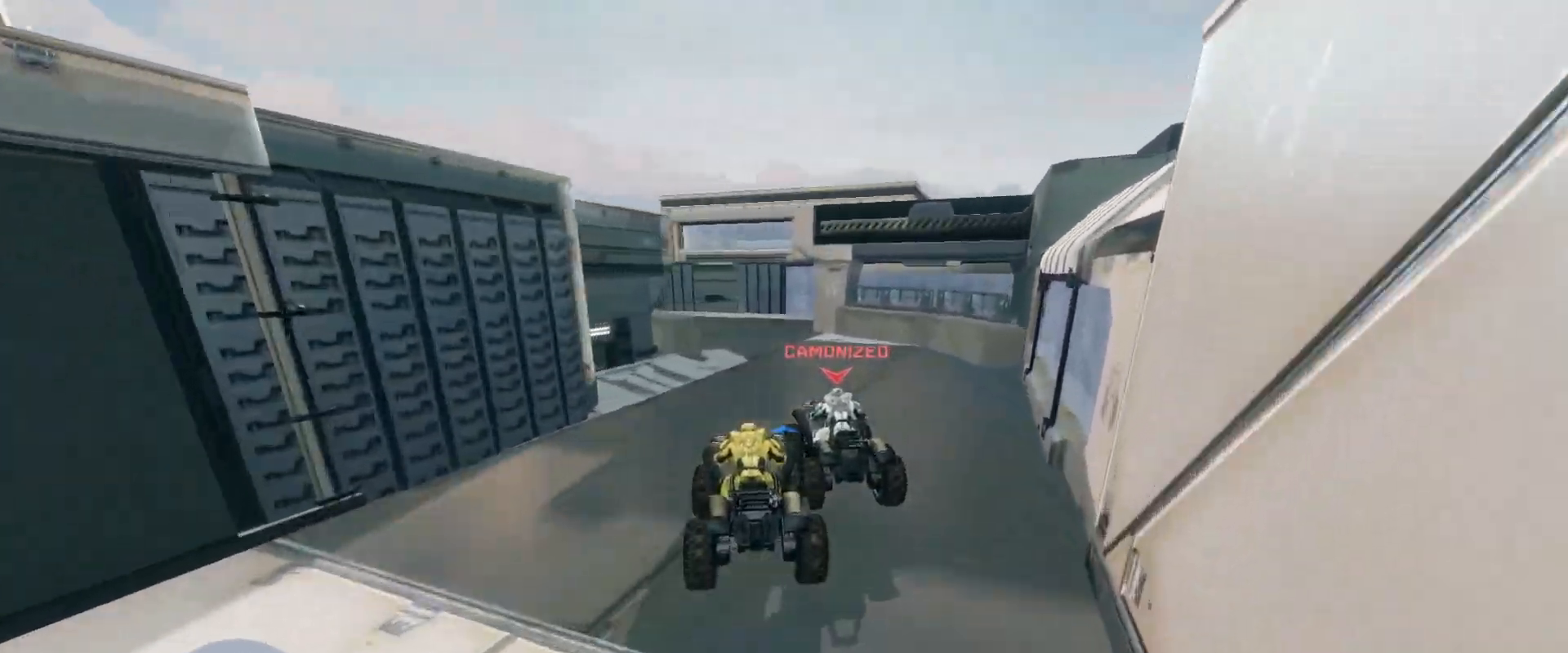
{"keys": ["w"], "mouse": [], "events": []}
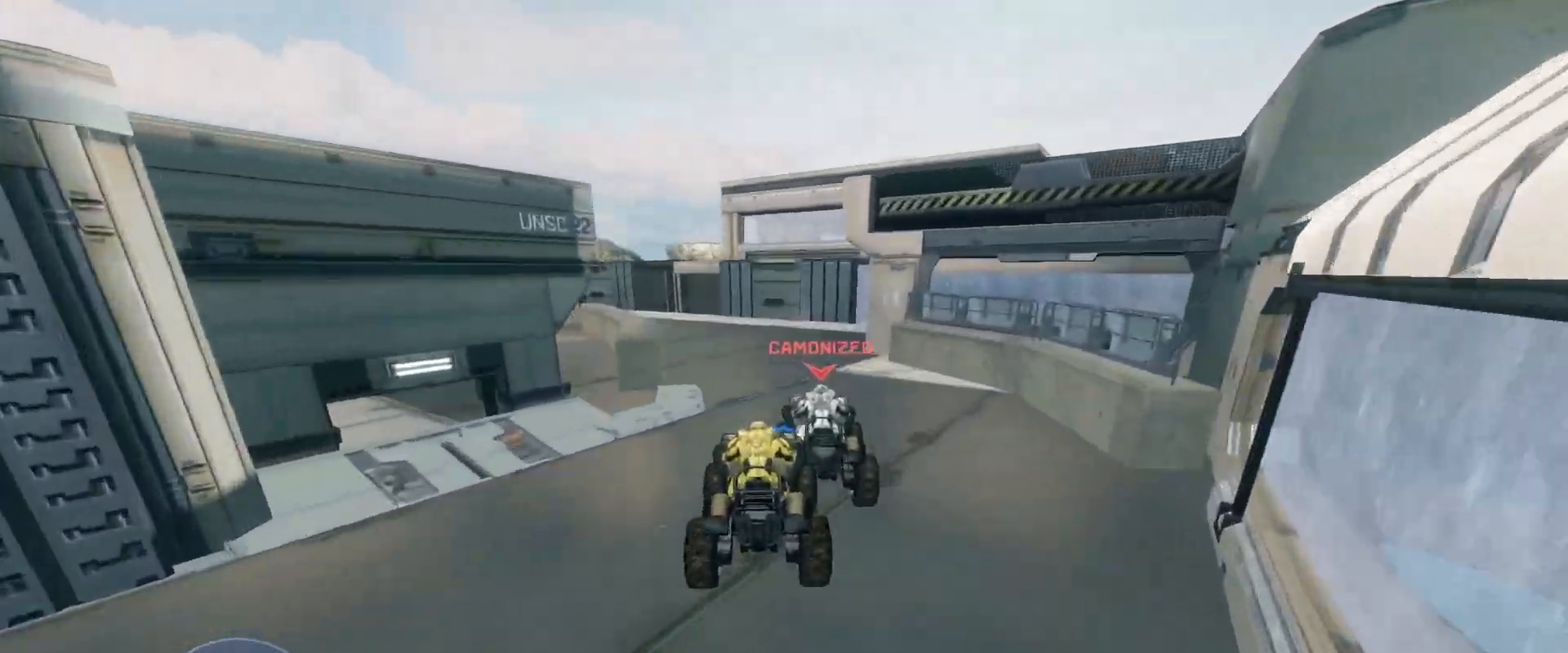
{"keys": ["w"], "mouse": [], "events": []}
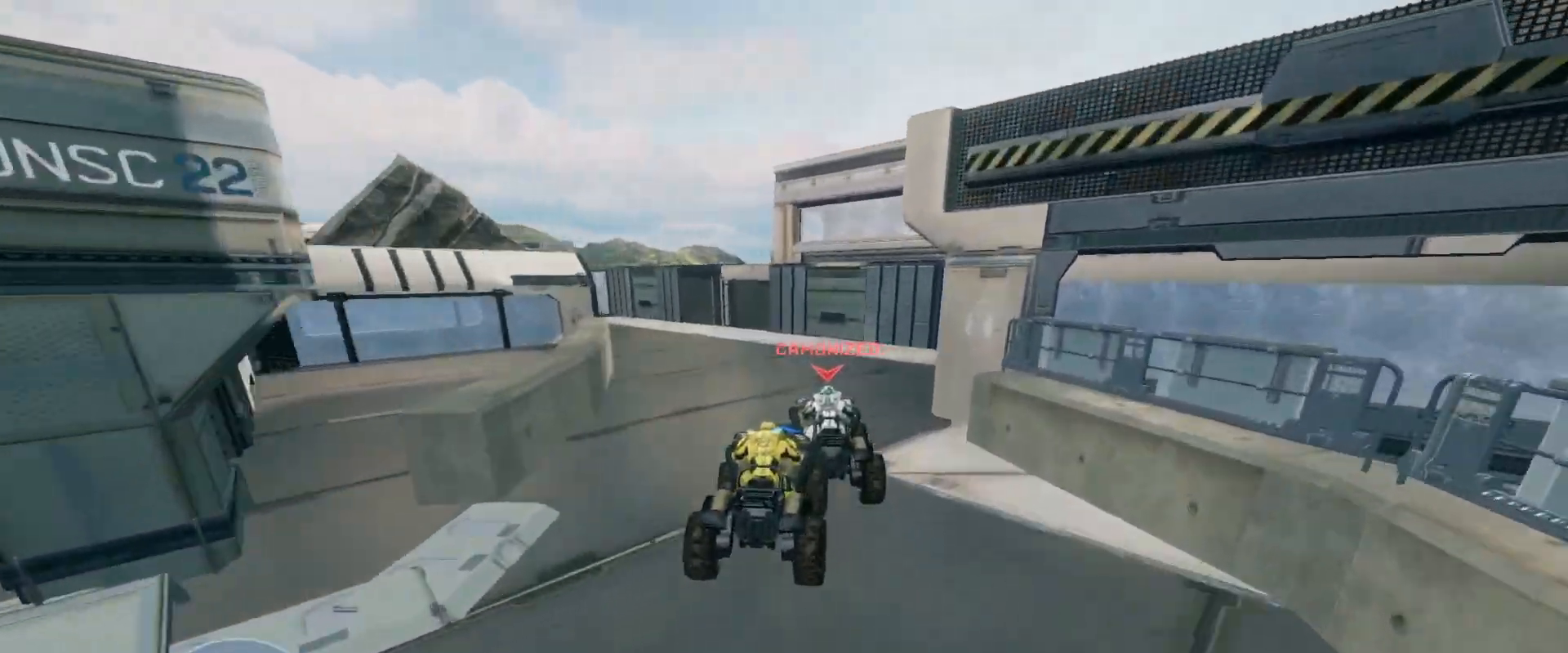
{"keys": ["w"], "mouse": [], "events": []}
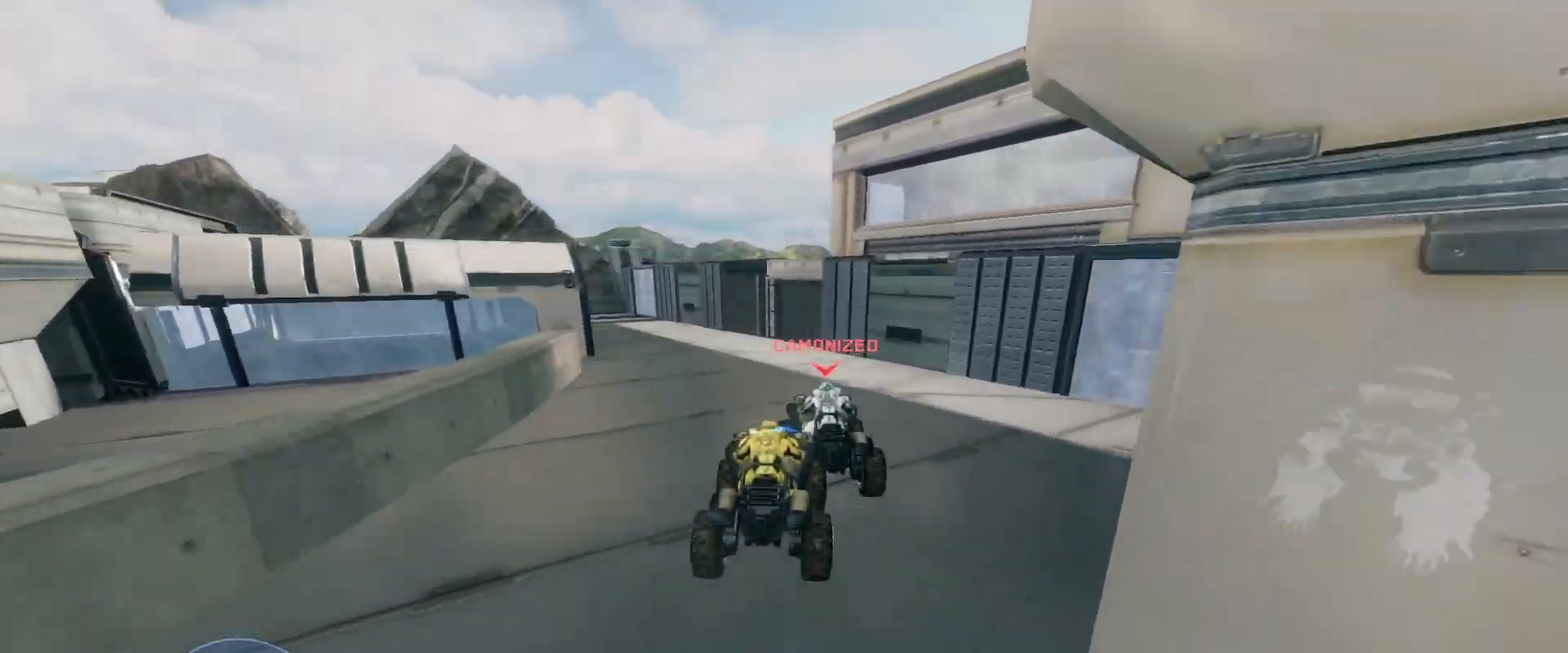
{"keys": ["w"], "mouse": [], "events": []}
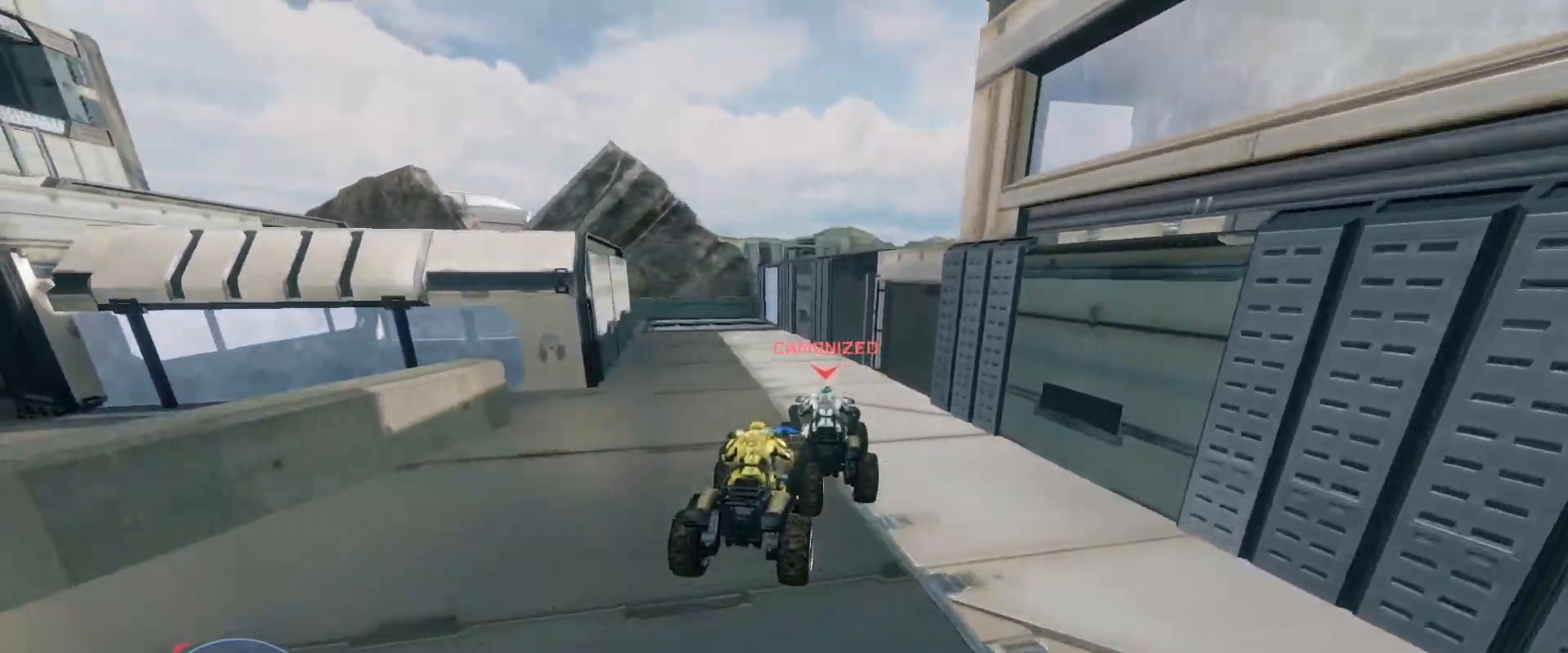
{"keys": ["w"], "mouse": [], "events": []}
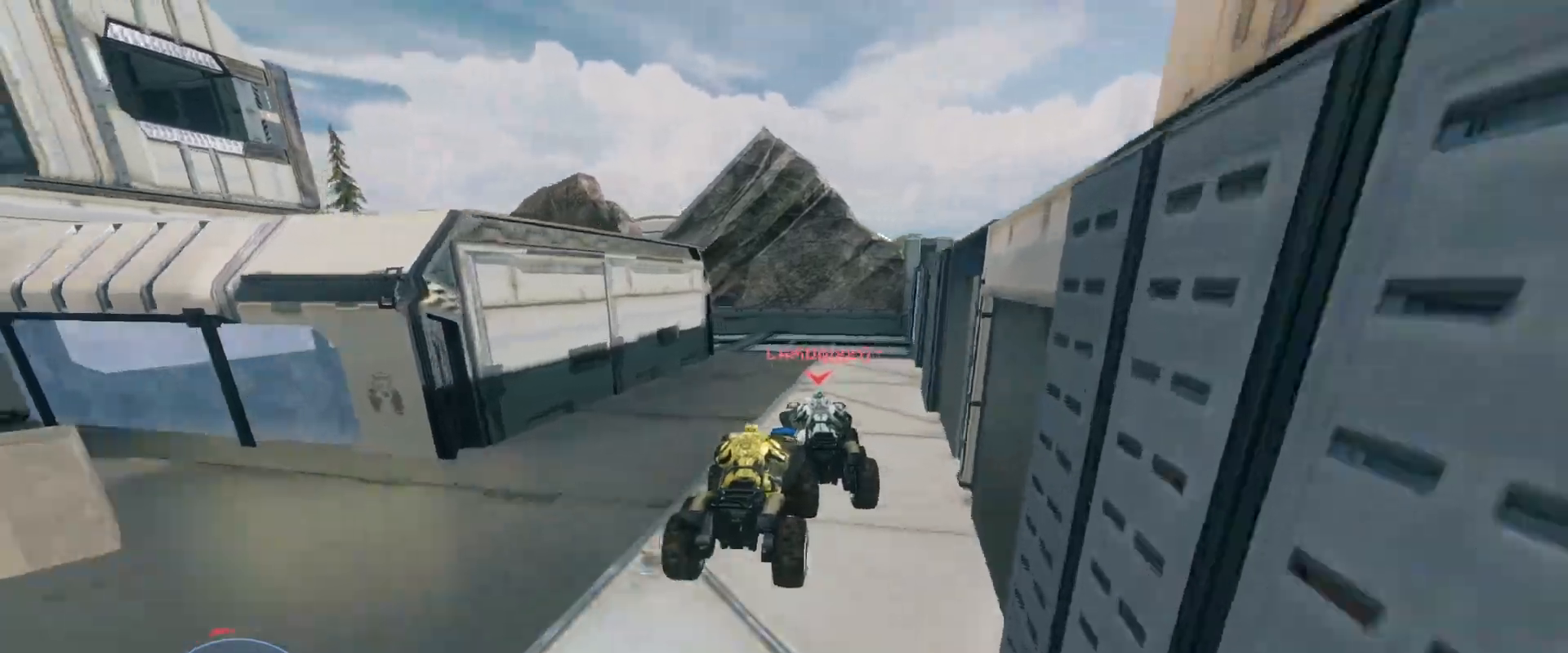
{"keys": ["w"], "mouse": [], "events": []}
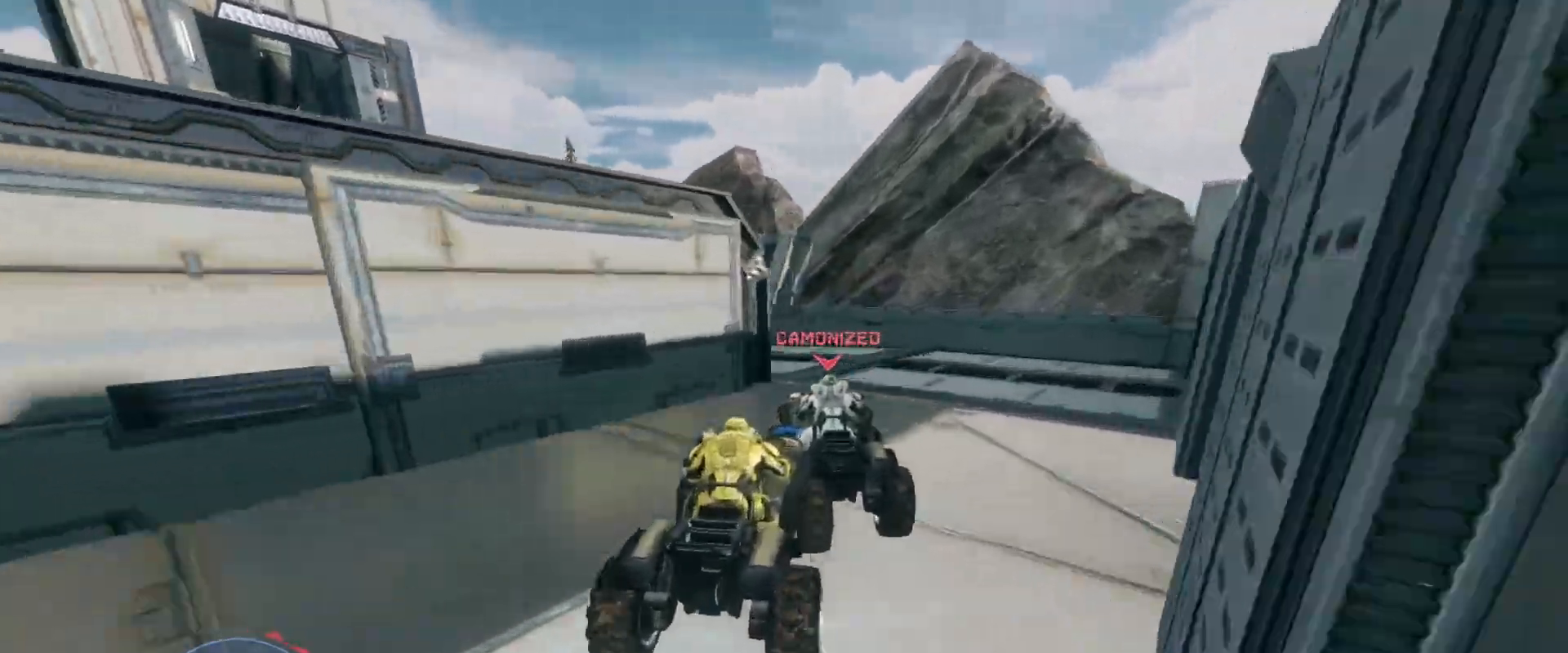
{"keys": ["w"], "mouse": [], "events": []}
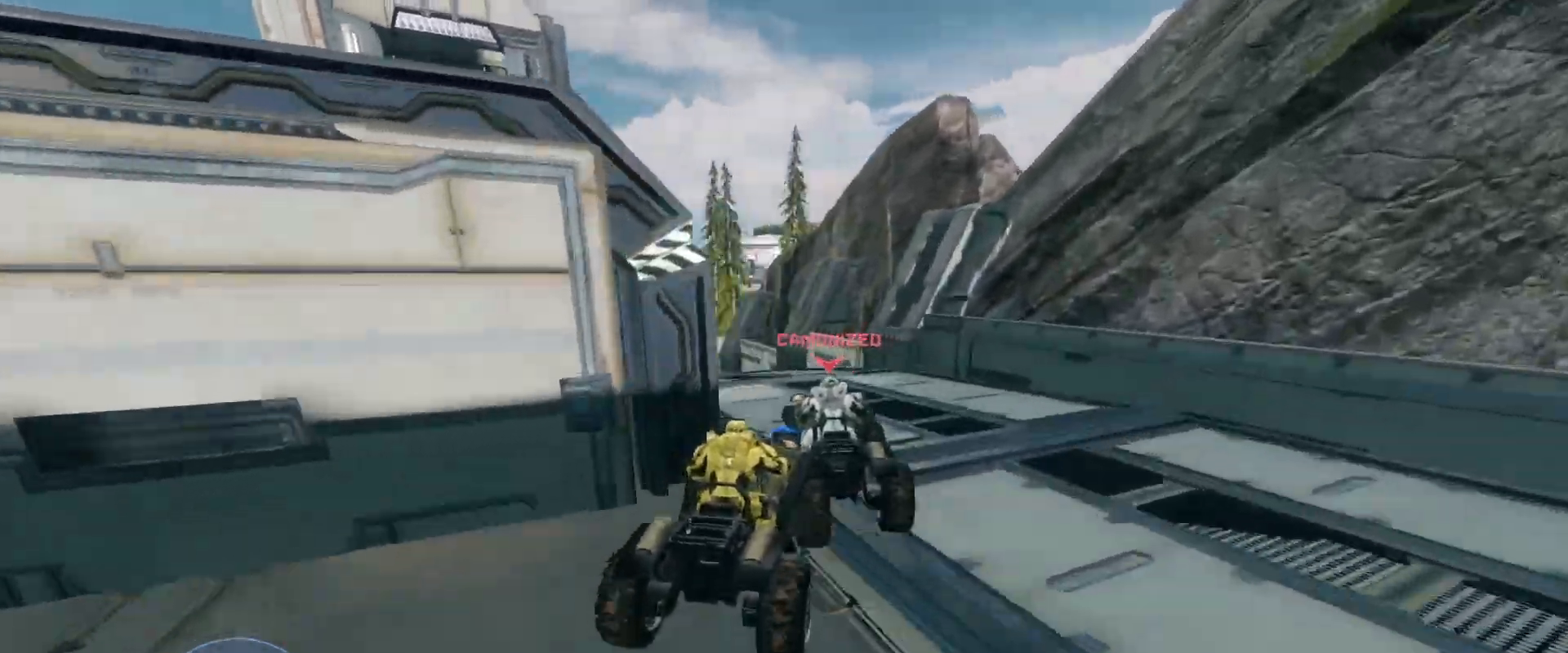
{"keys": ["w"], "mouse": [], "events": []}
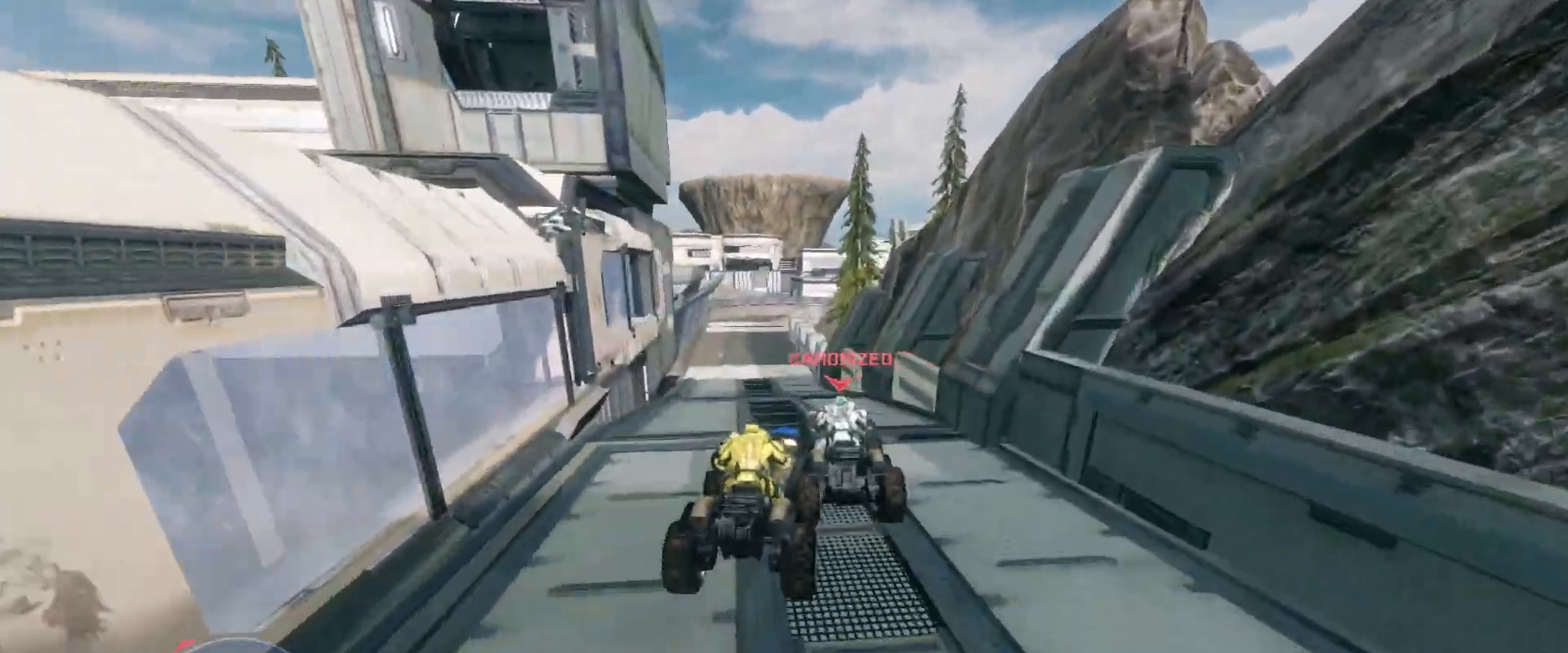
{"keys": ["w"], "mouse": [], "events": []}
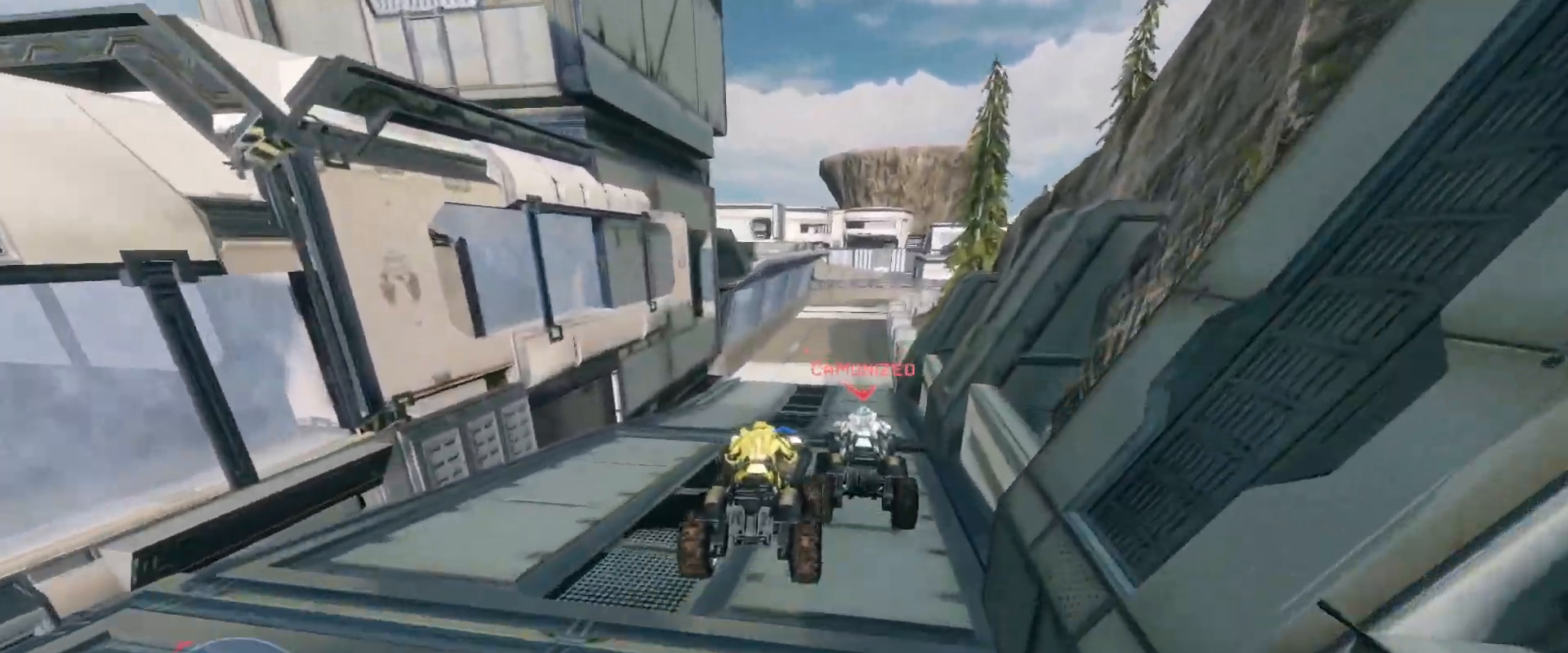
{"keys": ["w"], "mouse": [], "events": []}
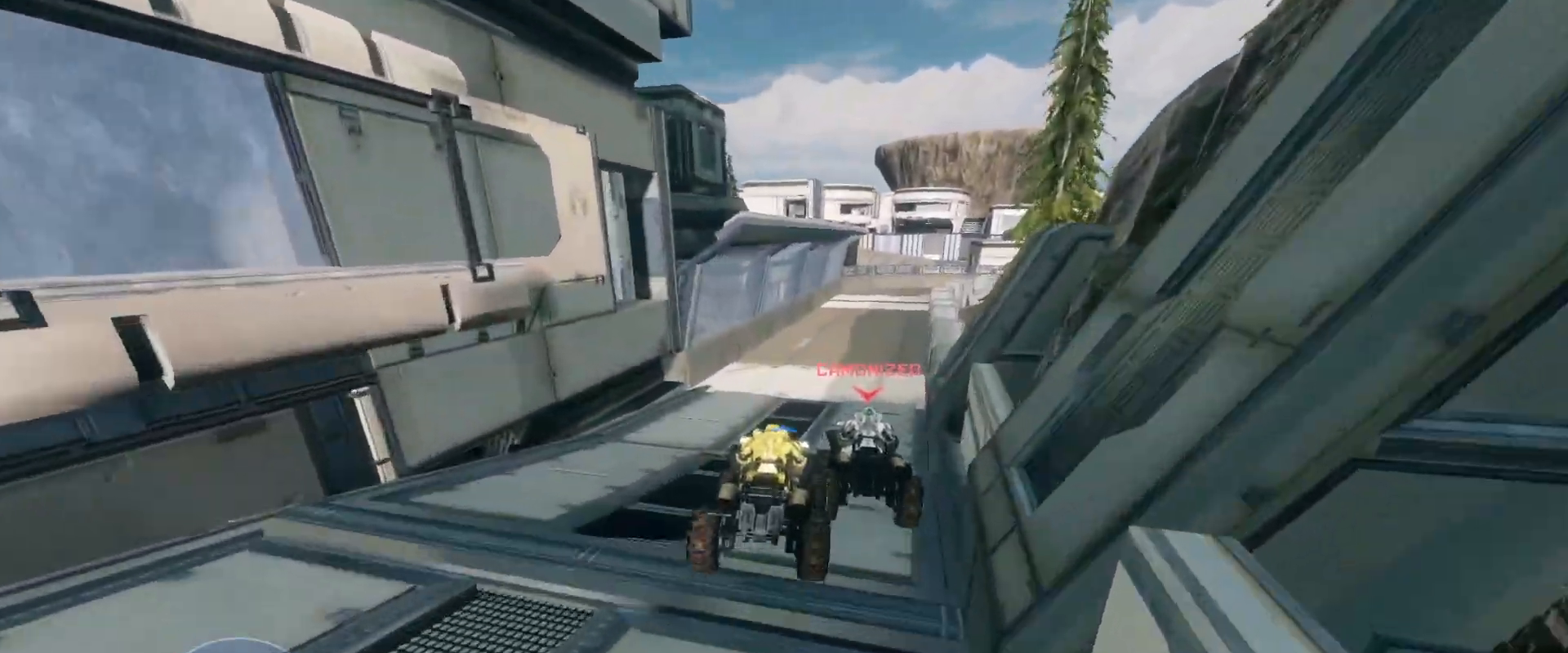
{"keys": ["w"], "mouse": [], "events": []}
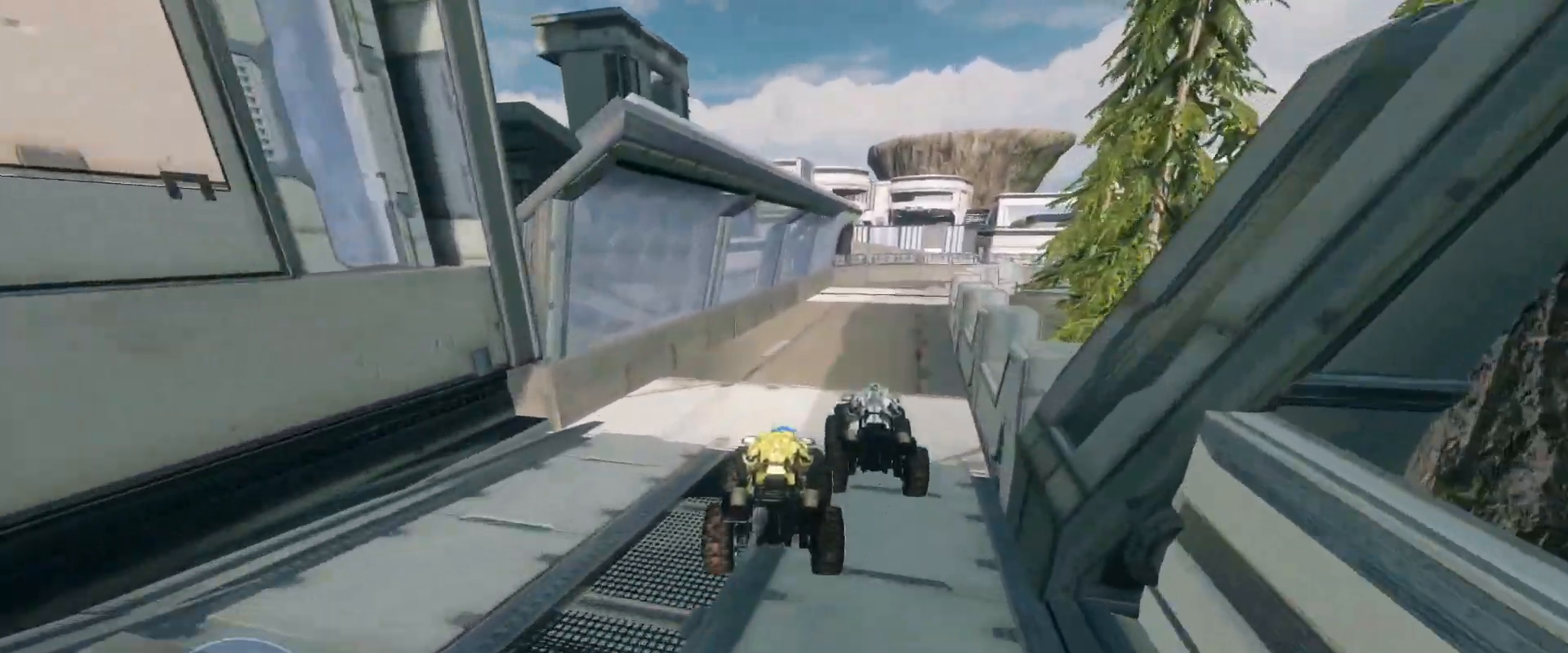
{"keys": ["w"], "mouse": [], "events": []}
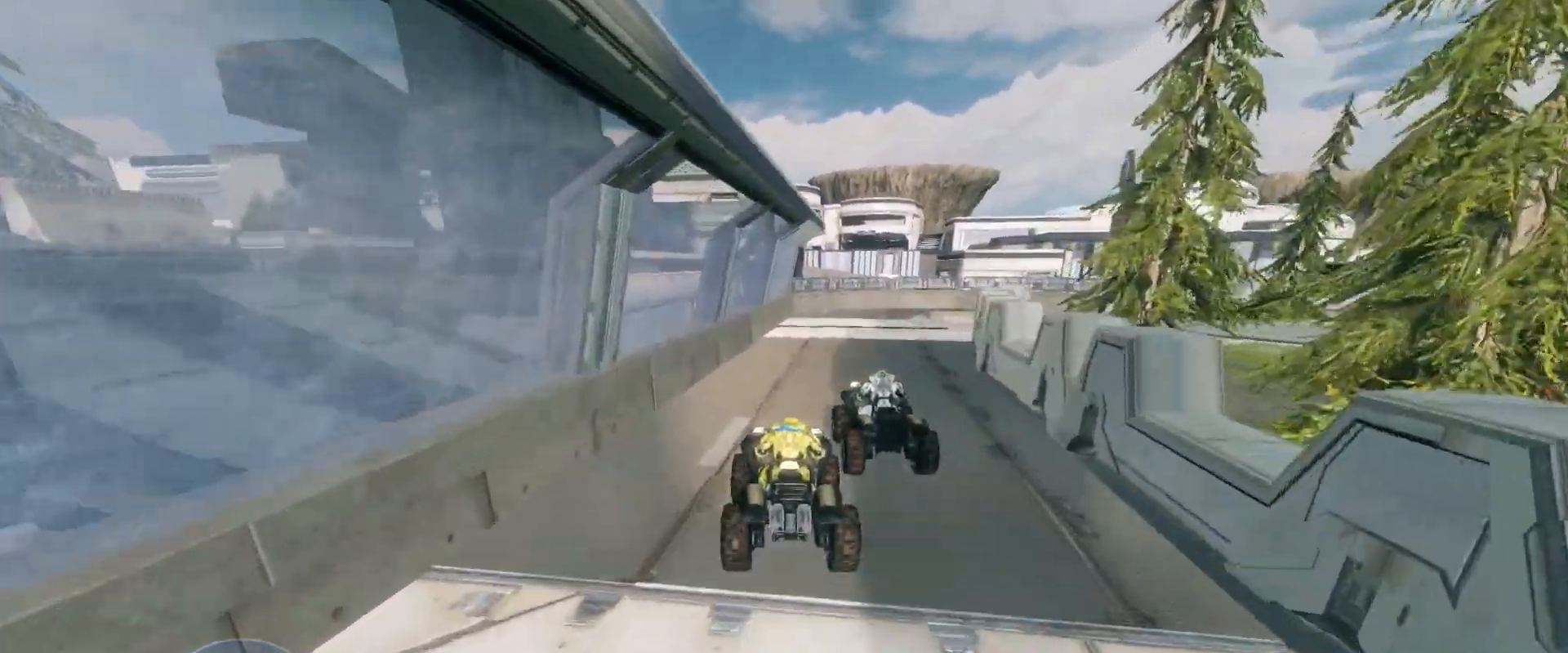
{"keys": ["w"], "mouse": [], "events": []}
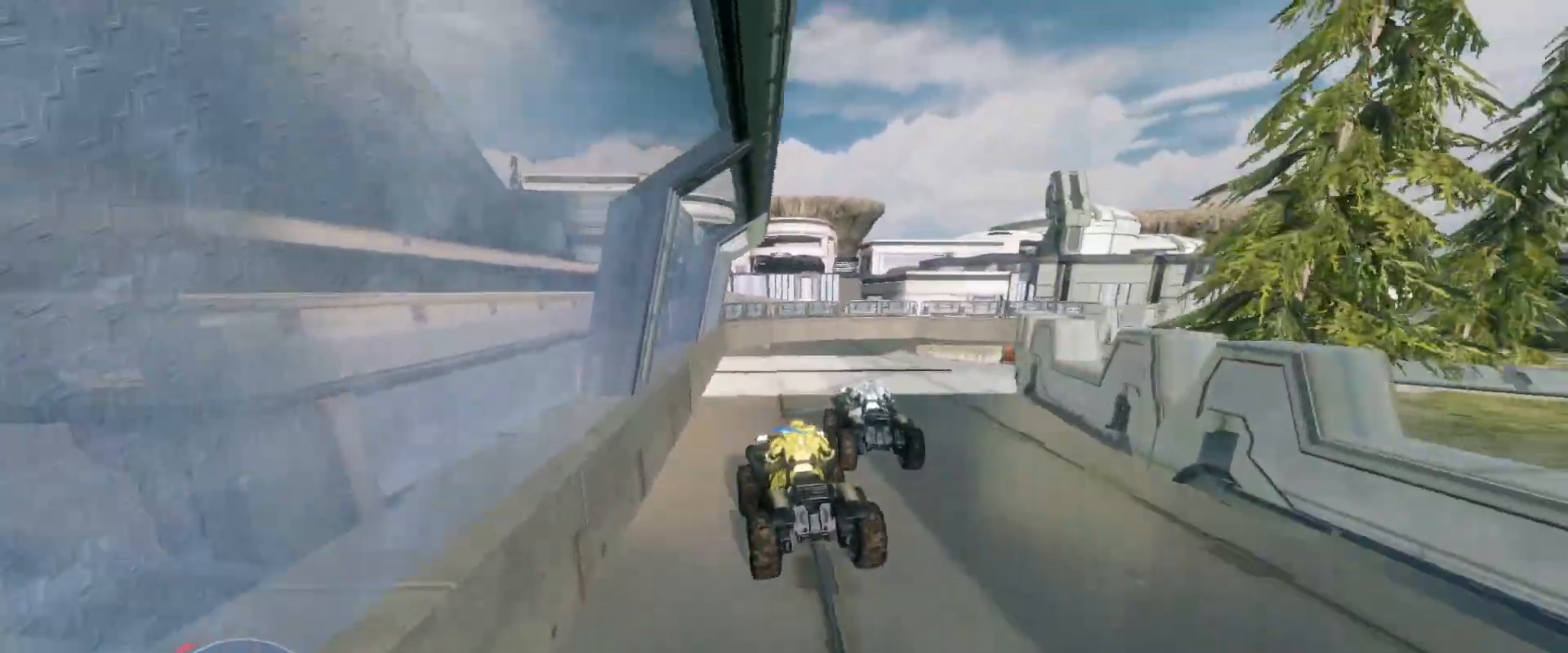
{"keys": ["w"], "mouse": [], "events": [[83, "w", "up"], [216, "w", "down"]]}
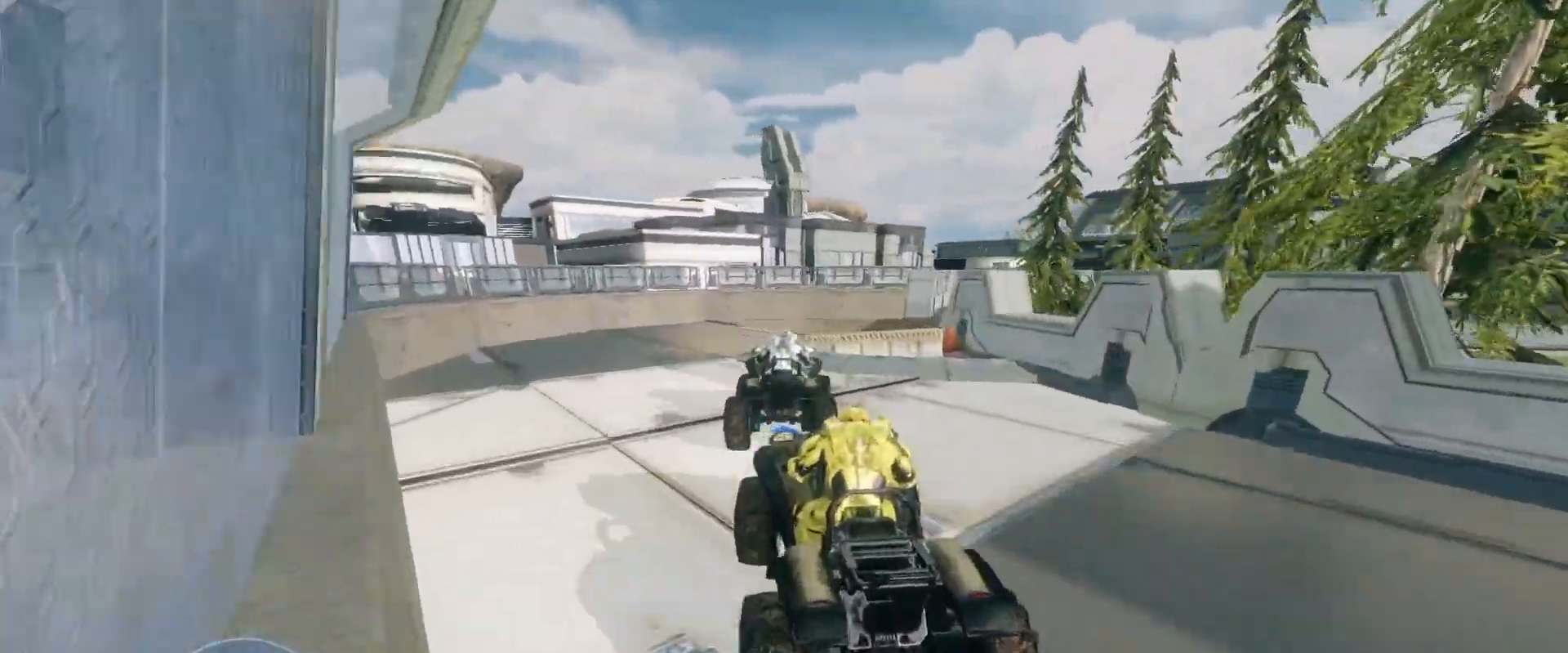
{"keys": ["w"], "mouse": [], "events": []}
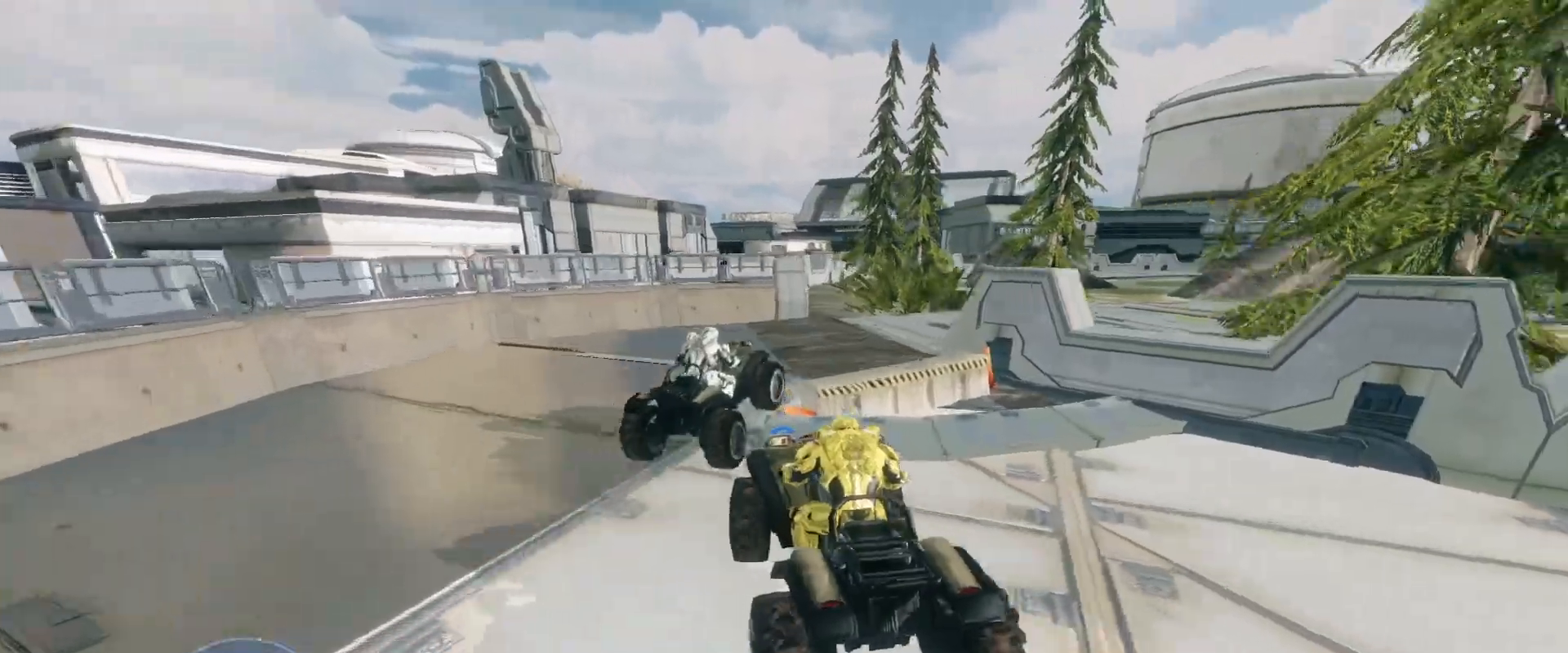
{"keys": ["w"], "mouse": [], "events": []}
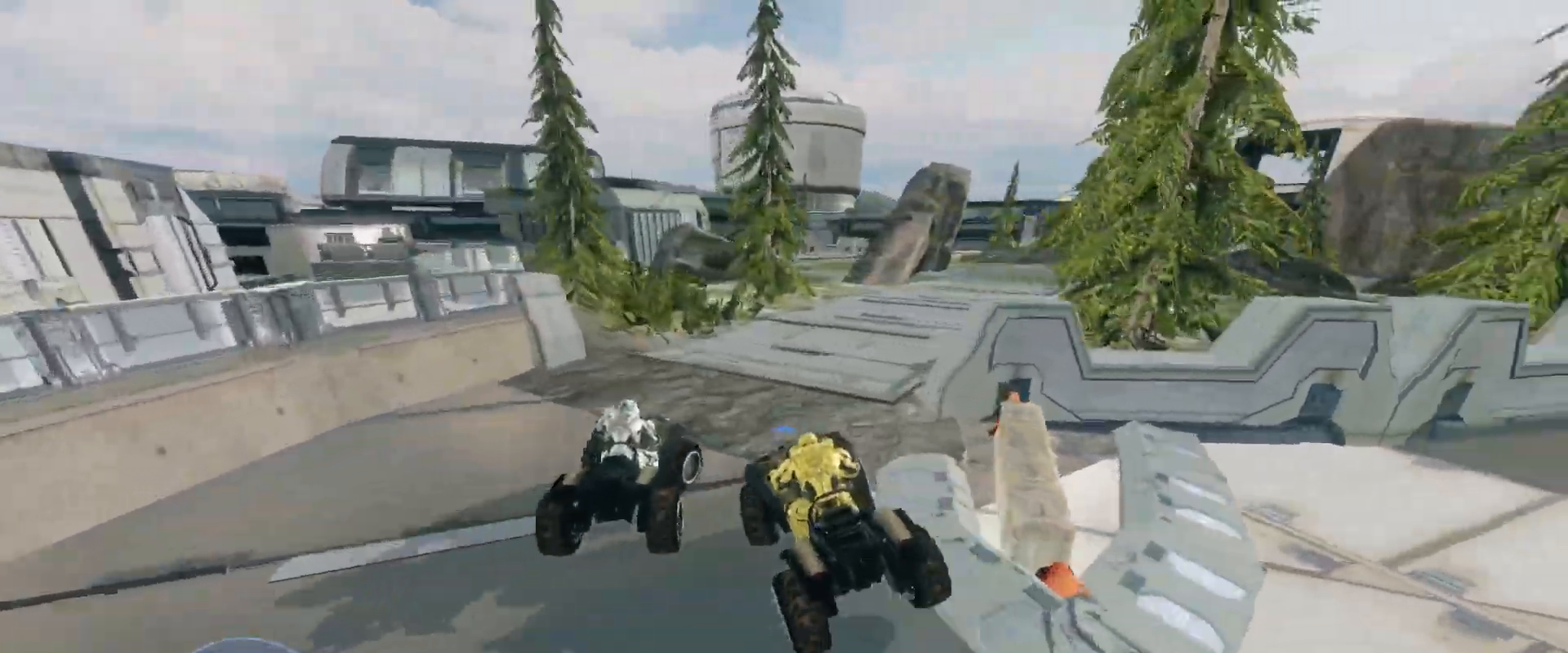
{"keys": ["w"], "mouse": [], "events": []}
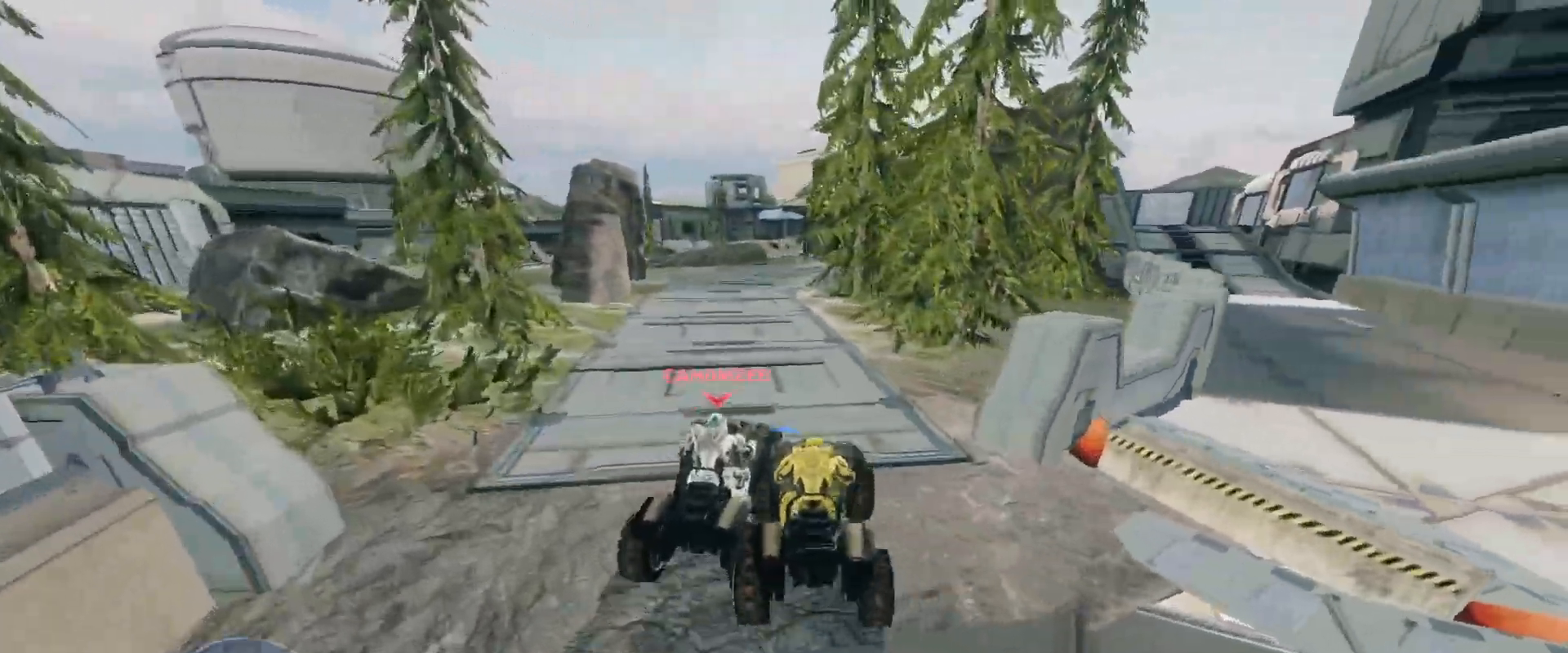
{"keys": ["w"], "mouse": [], "events": []}
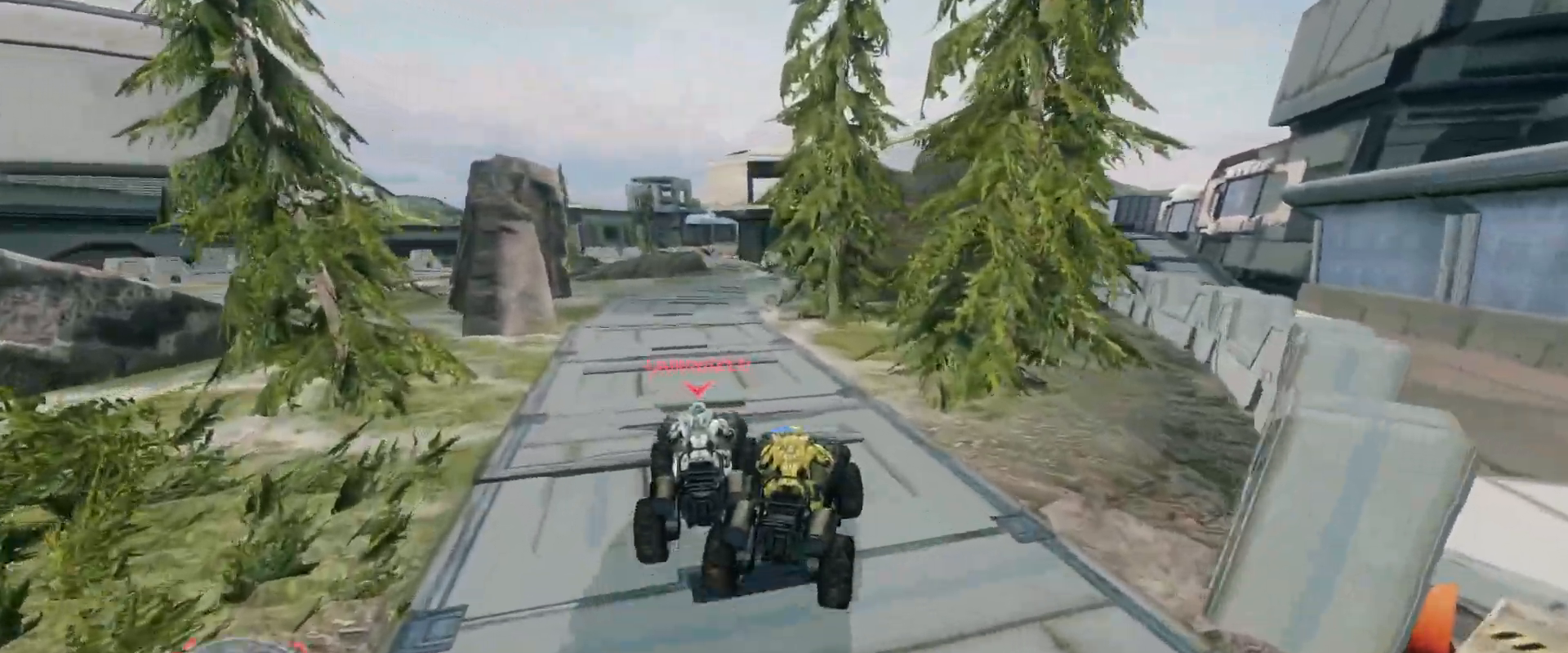
{"keys": ["w"], "mouse": ["right"], "events": [[250, "mouse_right", "down"]]}
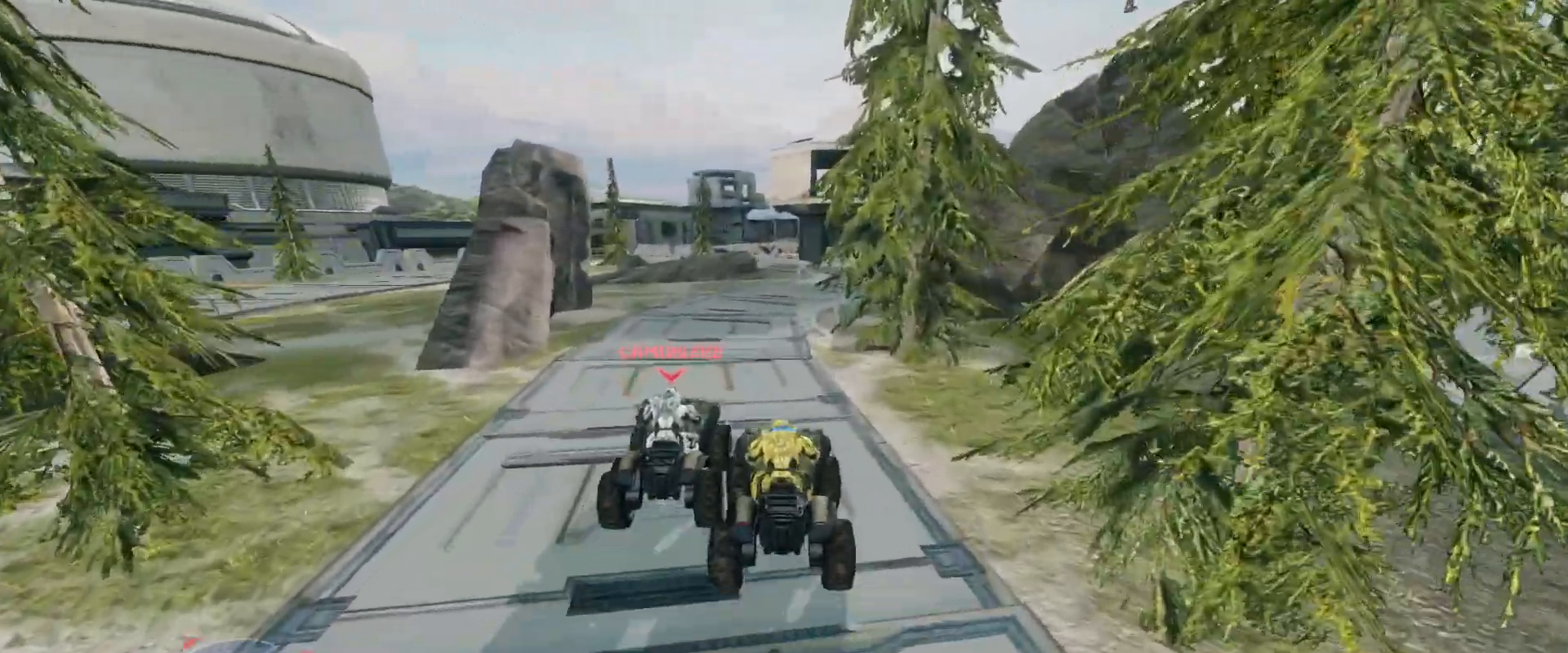
{"keys": ["w"], "mouse": [], "events": [[266, "mouse_right", "up"]]}
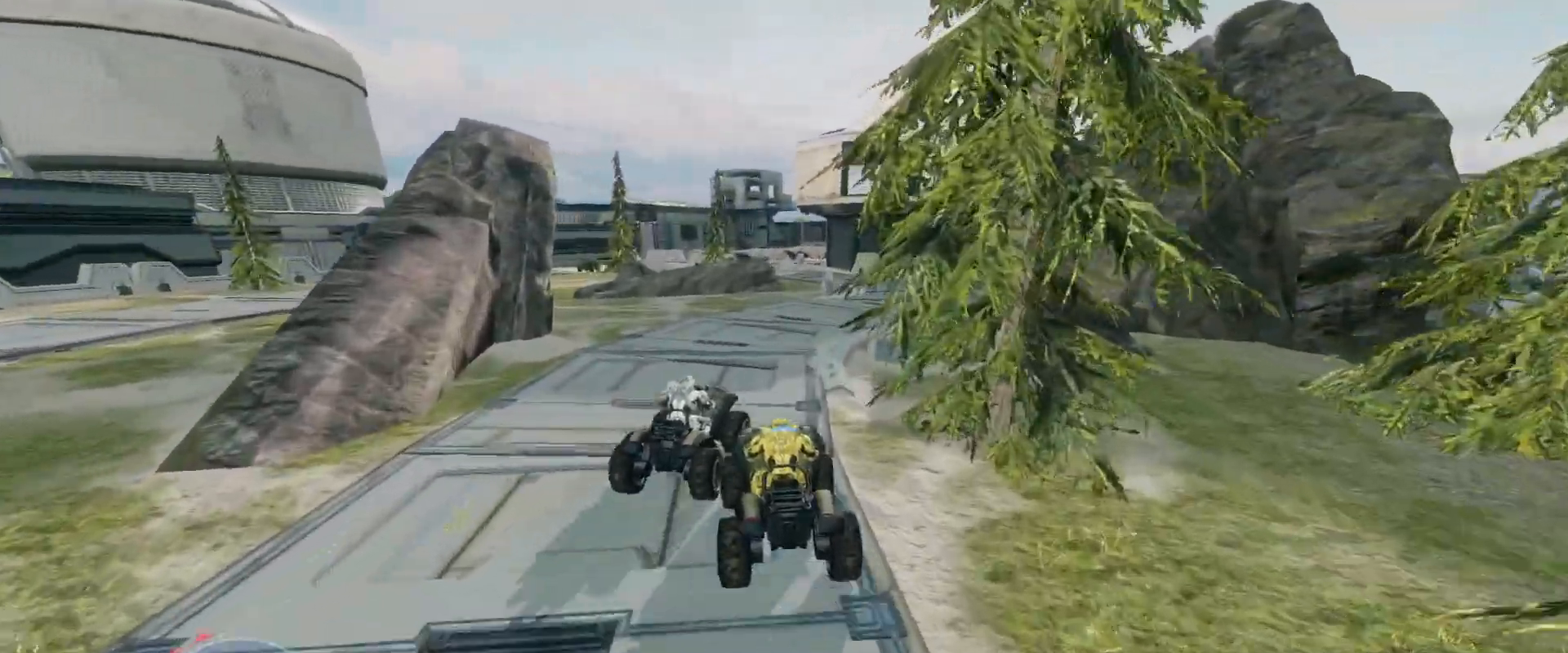
{"keys": ["w"], "mouse": [], "events": []}
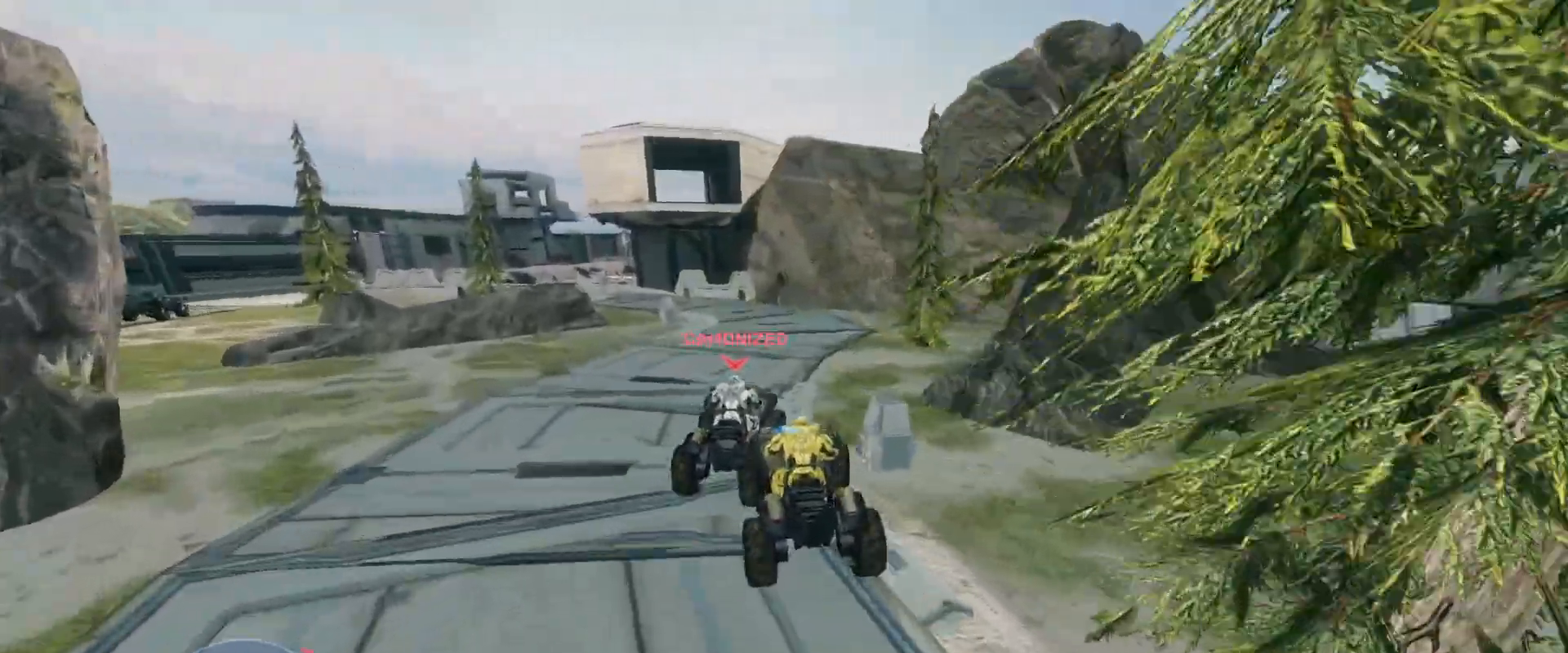
{"keys": ["w"], "mouse": [], "events": []}
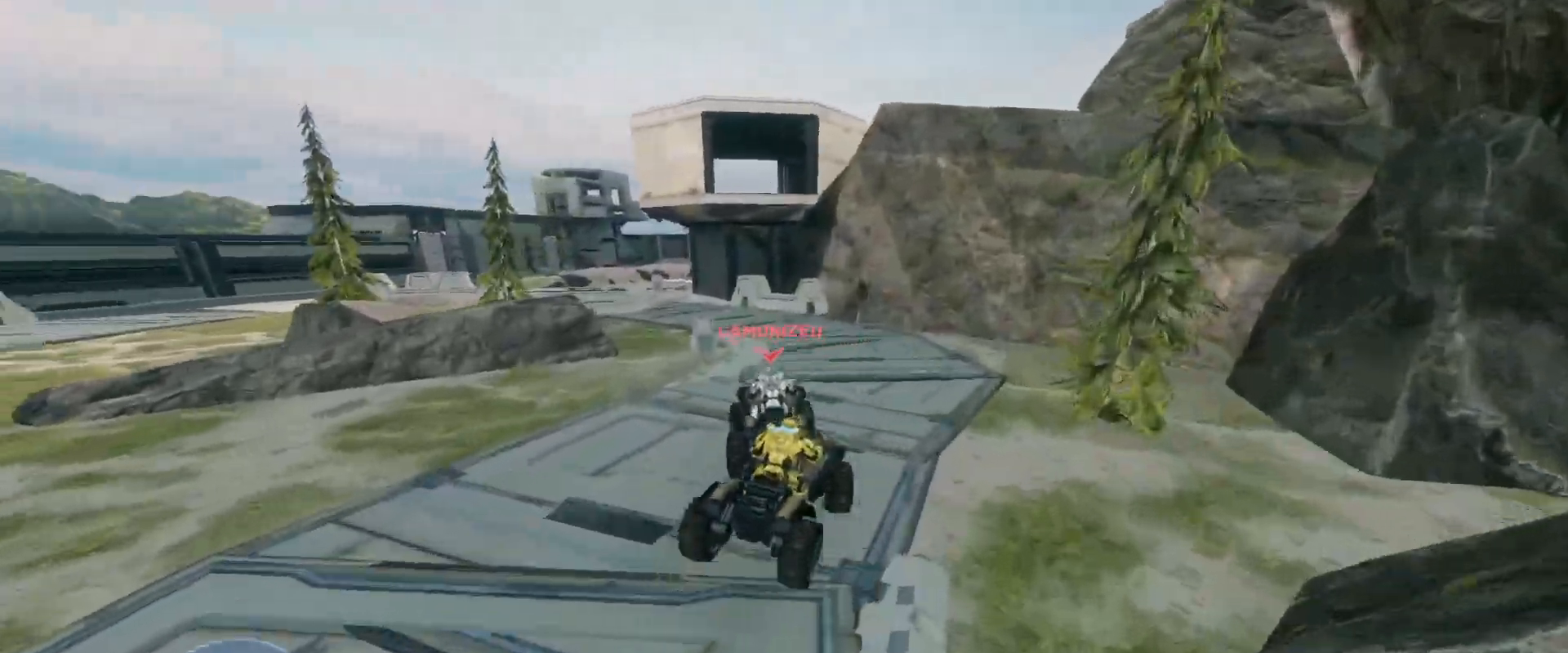
{"keys": ["w"], "mouse": [], "events": []}
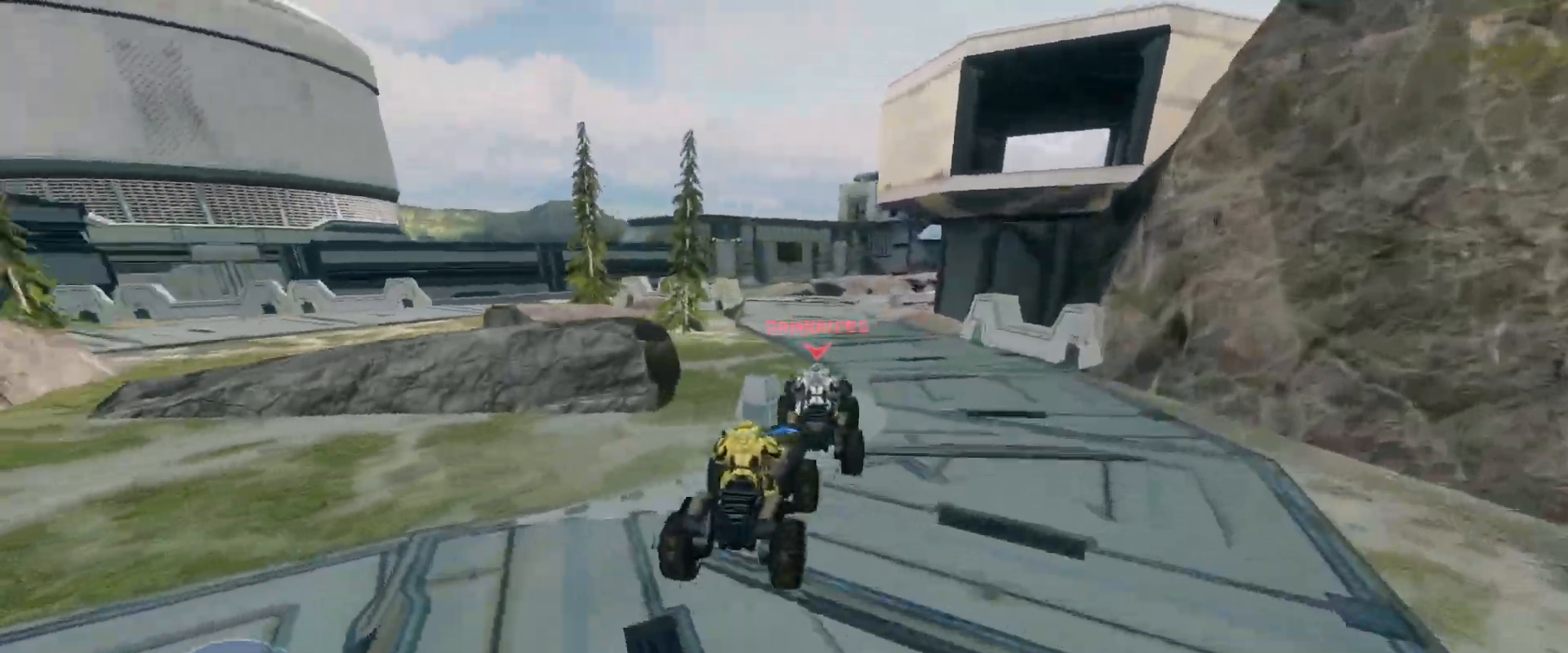
{"keys": ["w"], "mouse": [], "events": []}
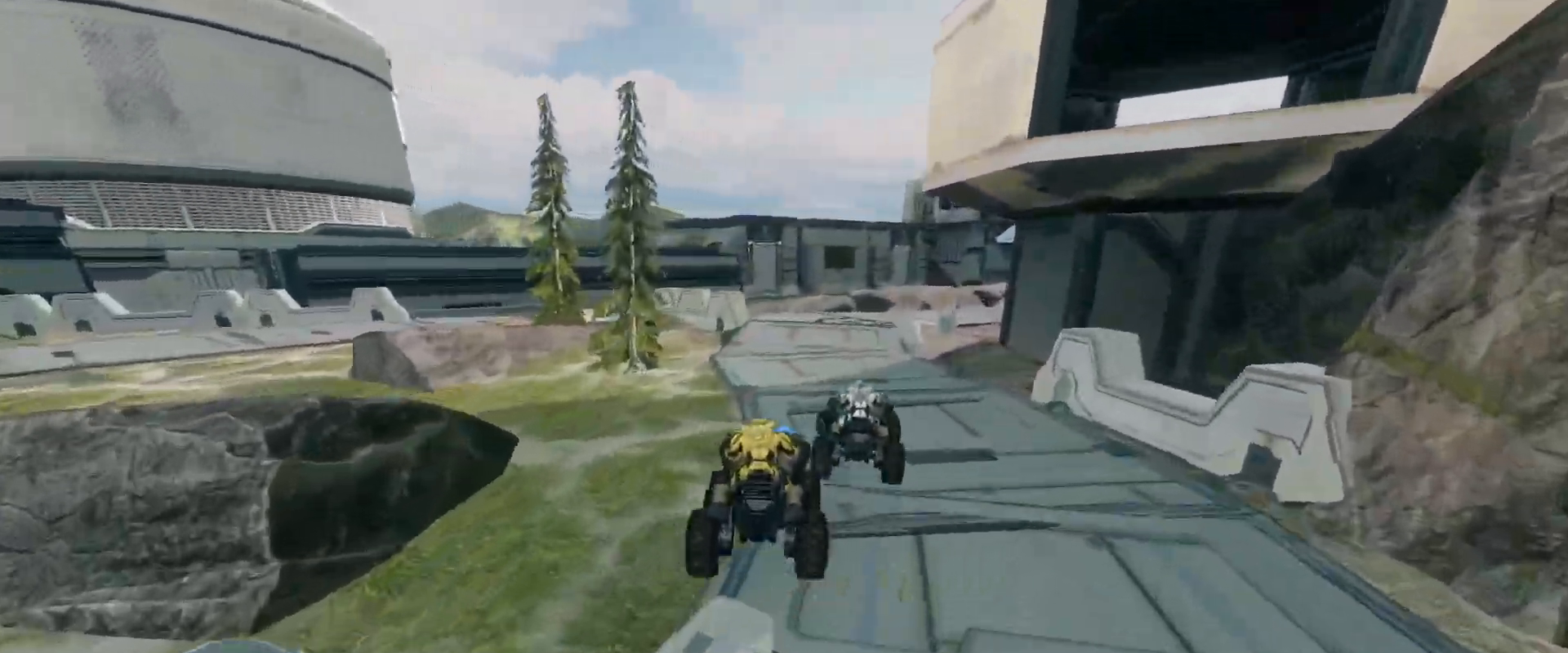
{"keys": ["w"], "mouse": [], "events": []}
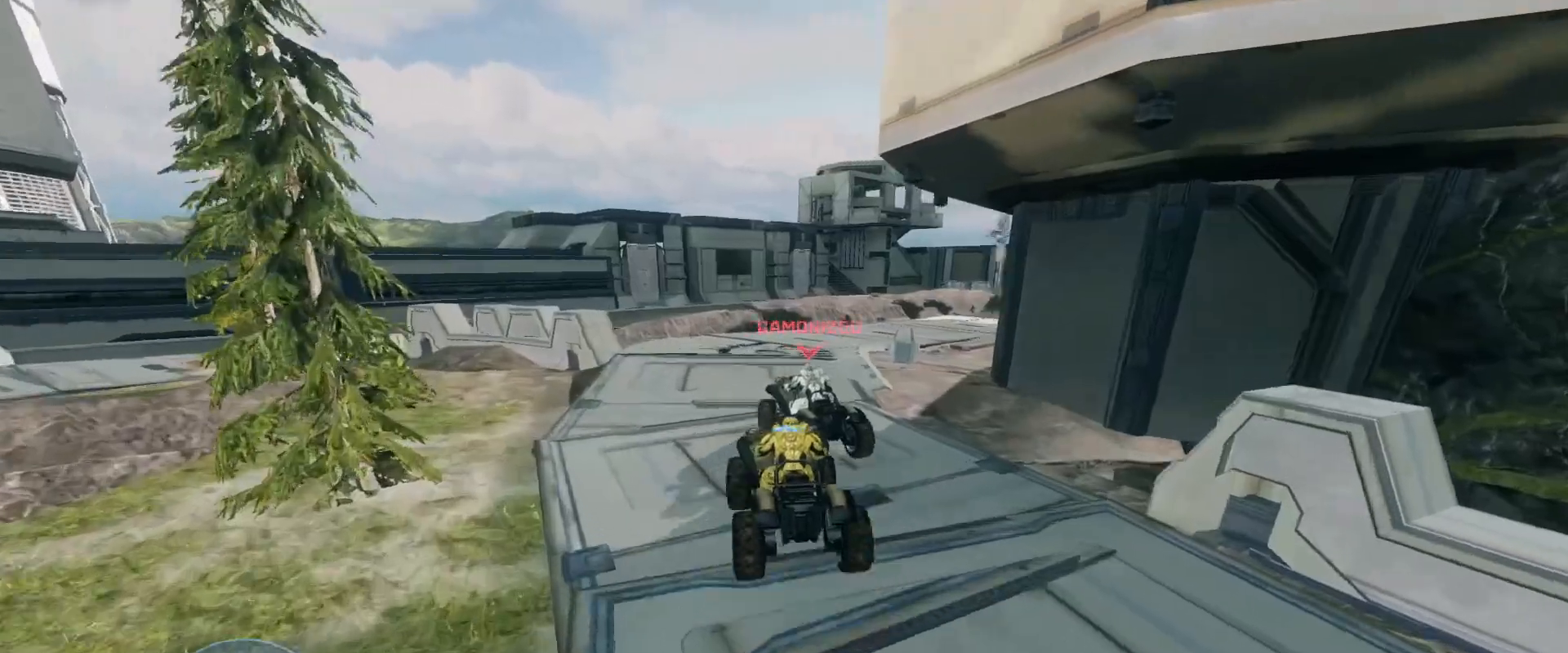
{"keys": ["w"], "mouse": [], "events": []}
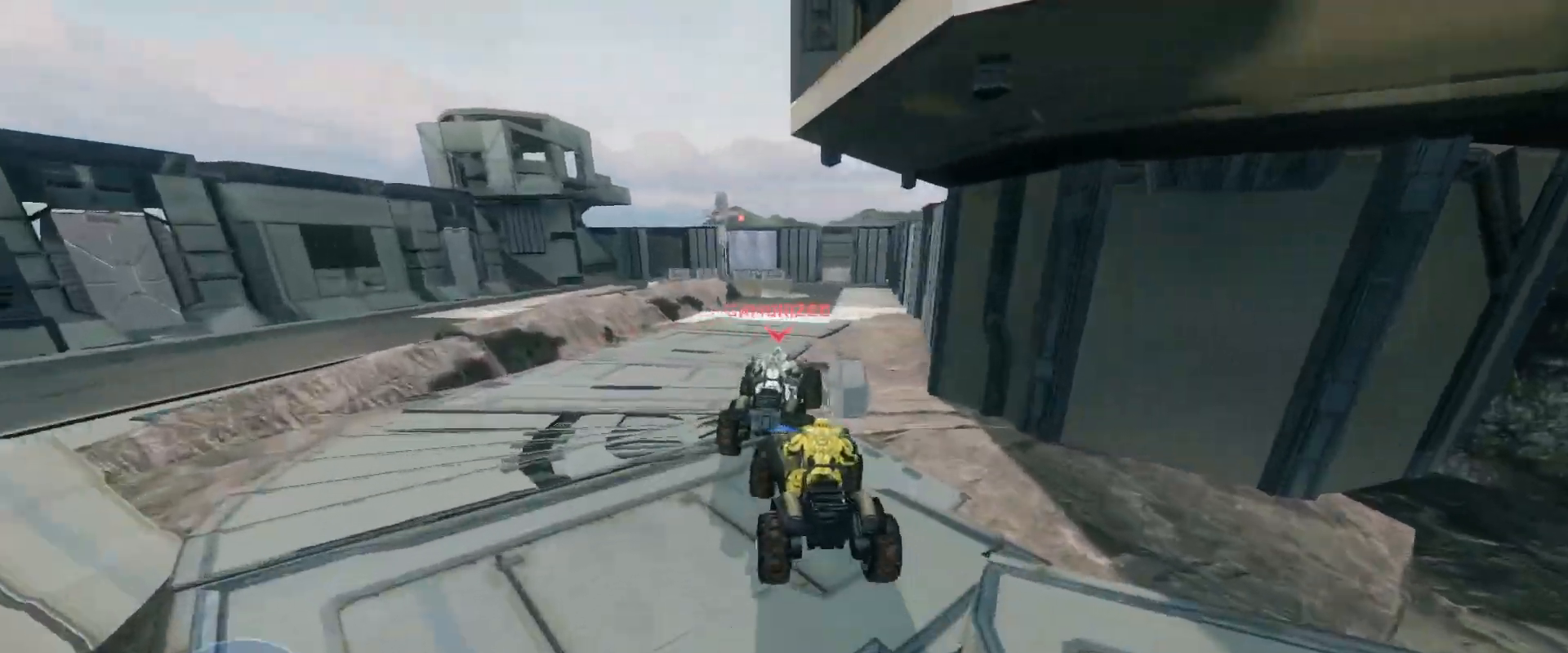
{"keys": ["w"], "mouse": [], "events": []}